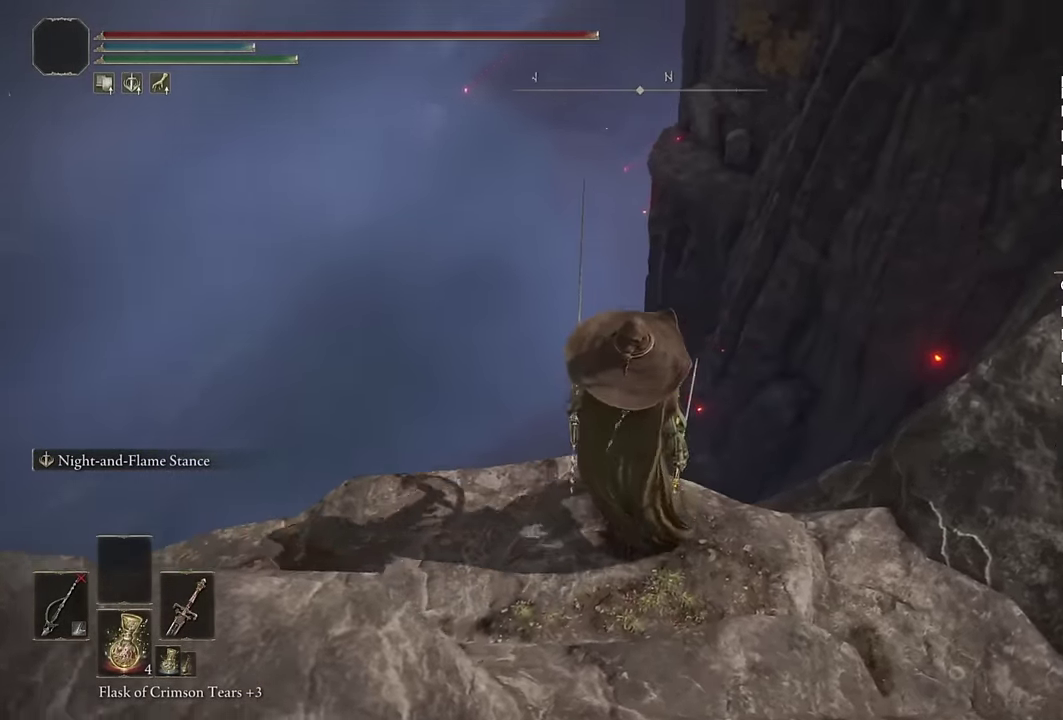
Gameplay with a controller (PlayStation layout); each line is a JSON object with the inputs held at the frame after it. "events" lists button and stick changes between this image and that frame as [ms after this image, input, new state], when the widget could be followed in between. Not read: DPAD_DOWN.
{"buttons": [], "left_stick": "up", "right_stick": "center", "events": [[50, "right_stick", "center"]]}
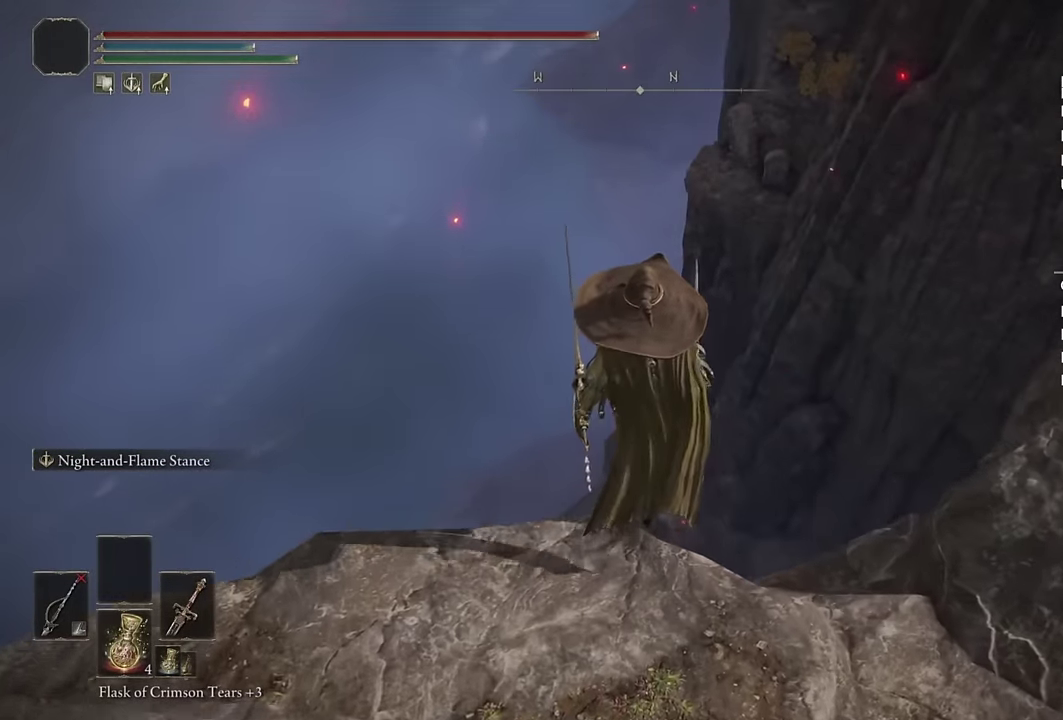
{"buttons": ["L1"], "left_stick": "center", "right_stick": "center", "events": [[166, "START", "down"], [216, "left_stick", "center"], [266, "START", "up"], [316, "DPAD_UP", "down"], [383, "DPAD_UP", "up"], [400, "CROSS", "down"], [466, "CROSS", "up"], [466, "L1", "down"]]}
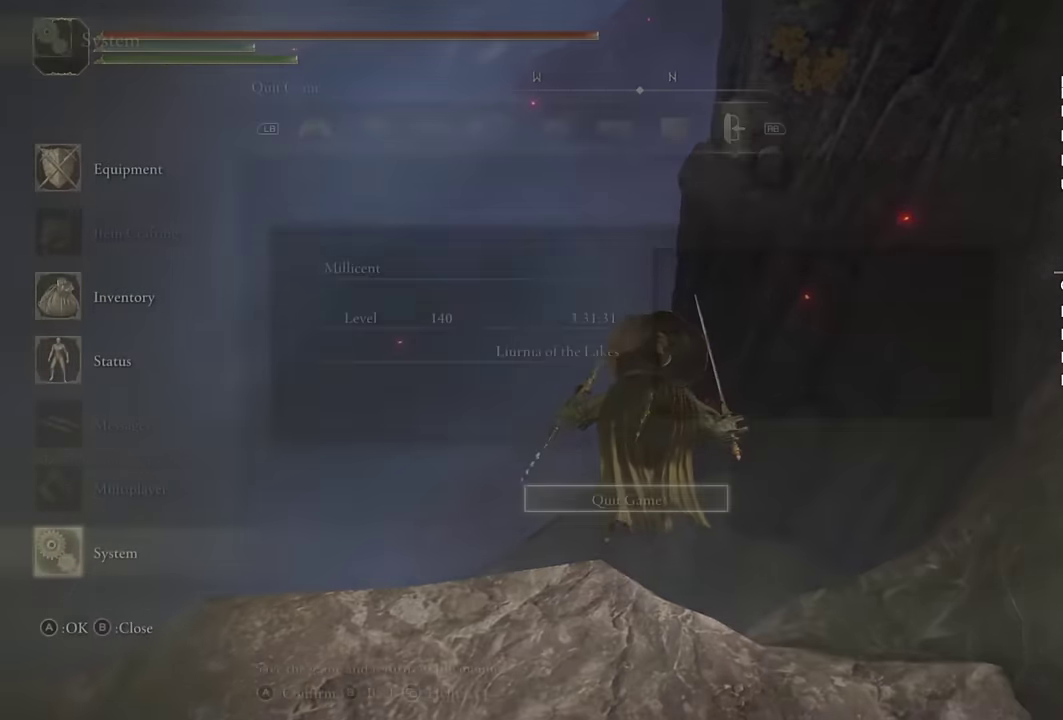
{"buttons": [], "left_stick": "center", "right_stick": "center", "events": [[50, "L1", "up"], [66, "CROSS", "down"], [116, "CROSS", "up"], [150, "DPAD_LEFT", "down"], [200, "CROSS", "down"], [216, "DPAD_LEFT", "up"], [266, "CROSS", "up"]]}
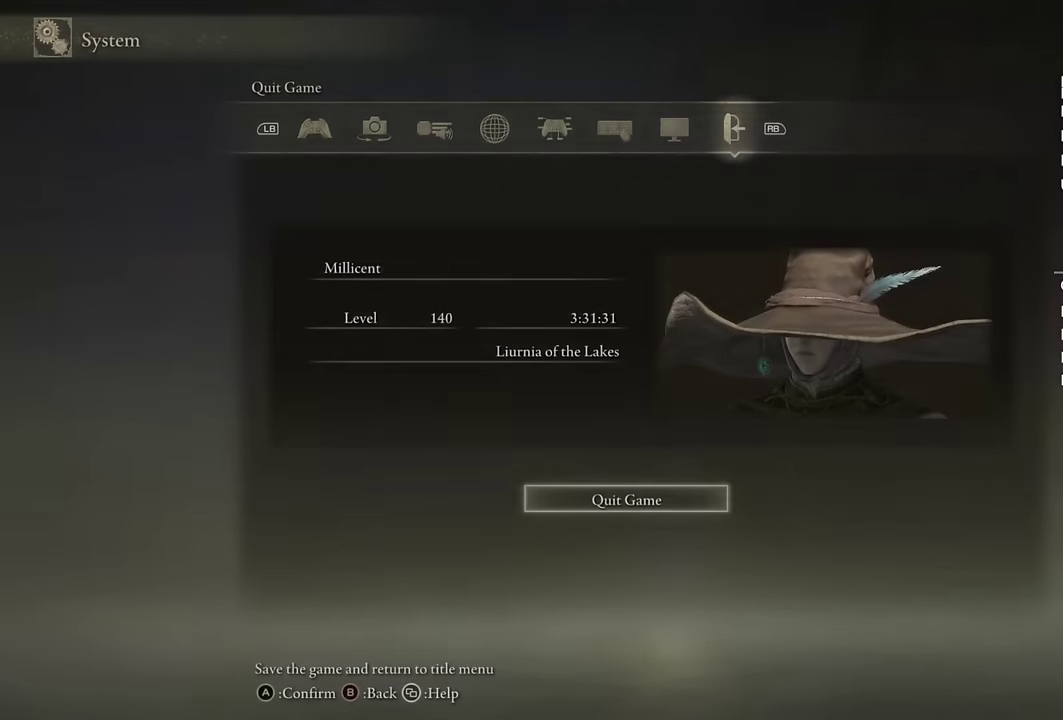
{"buttons": [], "left_stick": "center", "right_stick": "center", "events": []}
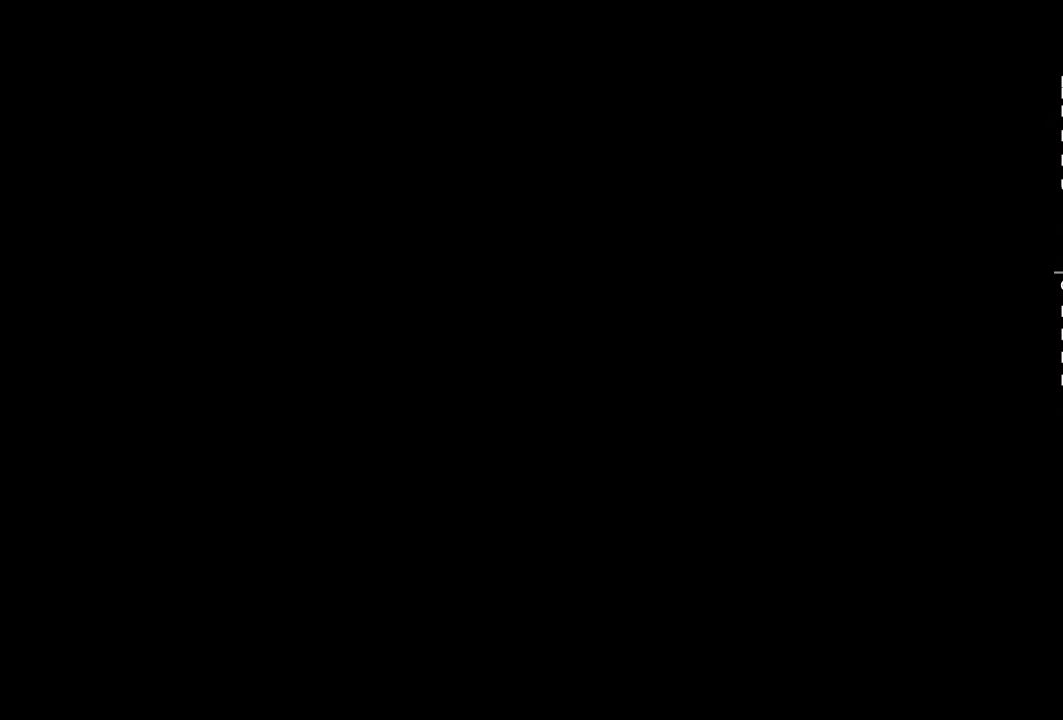
{"buttons": [], "left_stick": "center", "right_stick": "center", "events": []}
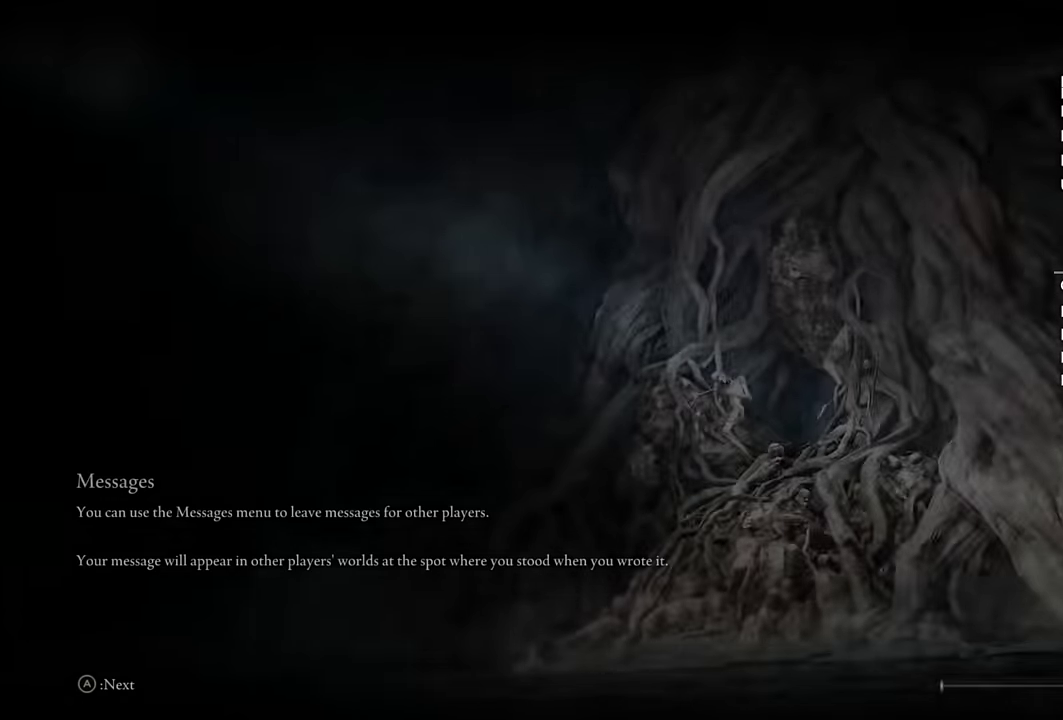
{"buttons": ["CROSS"], "left_stick": "center", "right_stick": "center", "events": [[500, "CROSS", "down"]]}
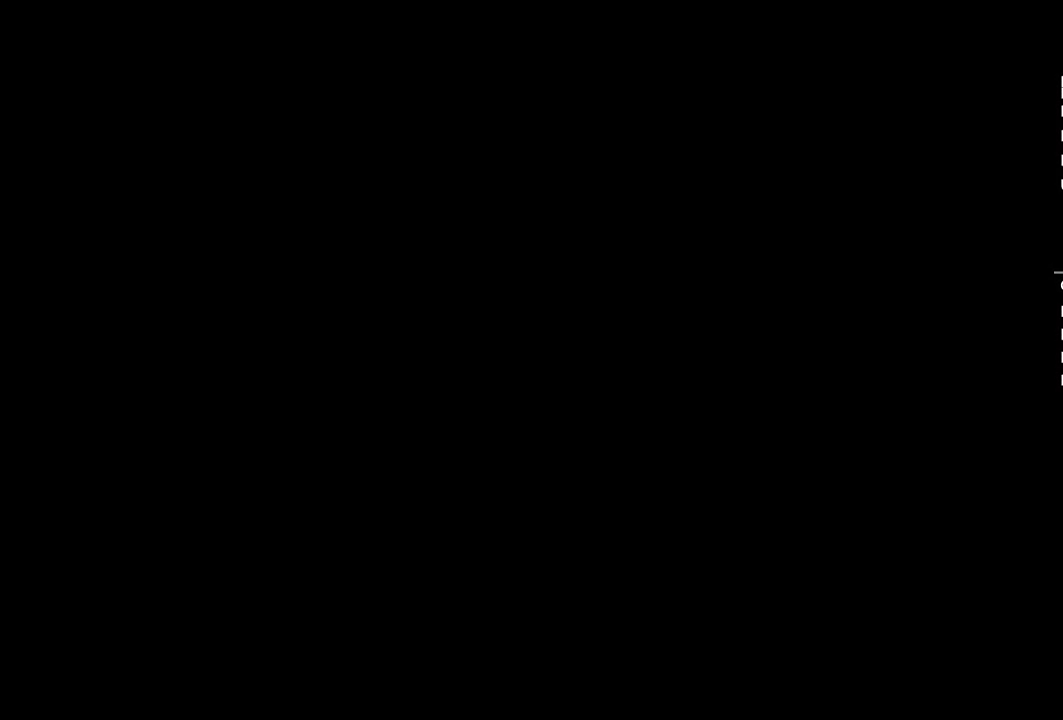
{"buttons": ["CROSS"], "left_stick": "center", "right_stick": "center", "events": [[66, "CROSS", "up"], [150, "CROSS", "down"], [233, "CROSS", "up"], [300, "CROSS", "down"], [400, "CROSS", "up"], [466, "CROSS", "down"]]}
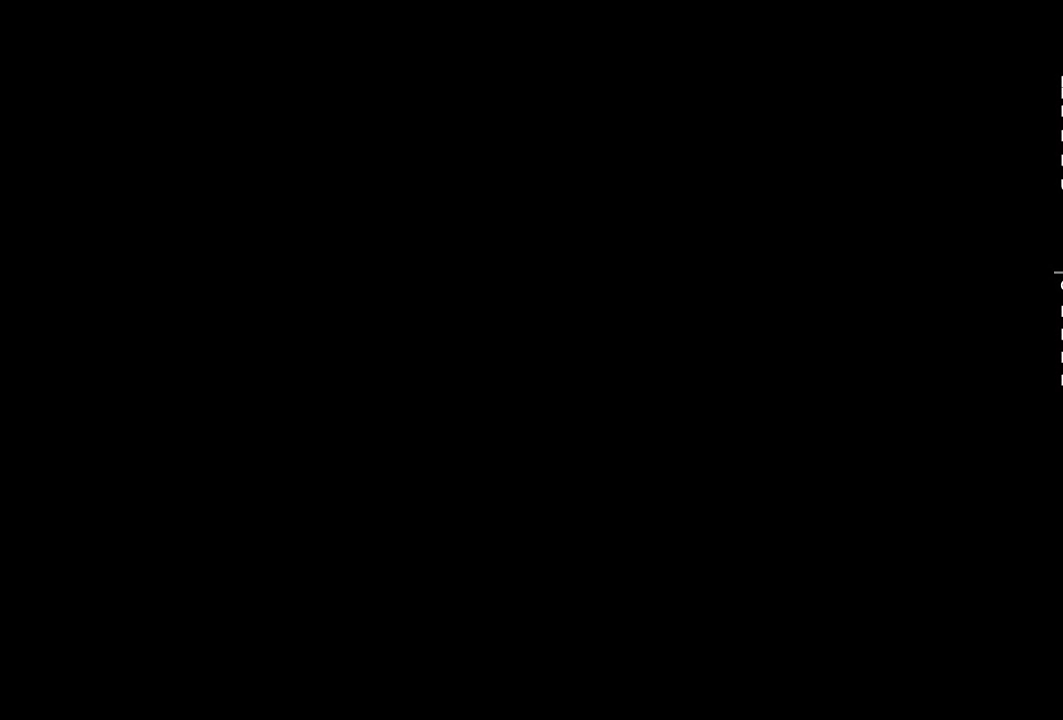
{"buttons": [], "left_stick": "center", "right_stick": "center", "events": [[50, "CROSS", "up"], [116, "CROSS", "down"], [200, "CROSS", "up"], [266, "CROSS", "down"], [350, "CROSS", "up"], [433, "CROSS", "down"], [500, "CROSS", "up"]]}
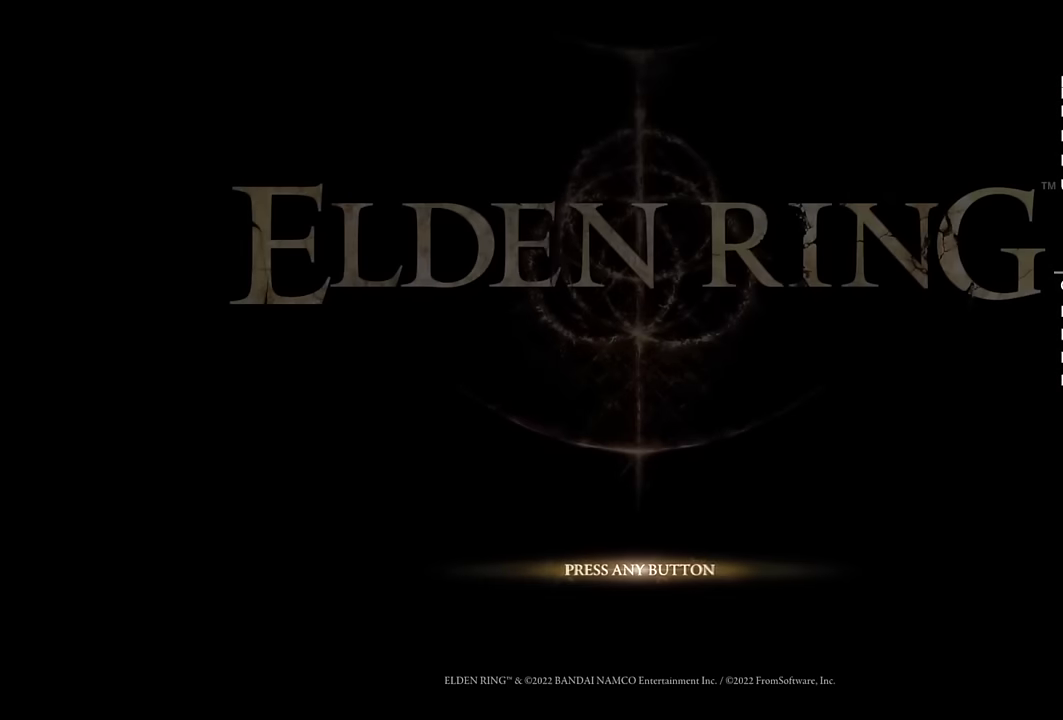
{"buttons": [], "left_stick": "center", "right_stick": "center", "events": [[83, "CROSS", "down"], [183, "CROSS", "up"], [250, "CROSS", "down"], [333, "CROSS", "up"], [400, "CROSS", "down"], [483, "CROSS", "up"]]}
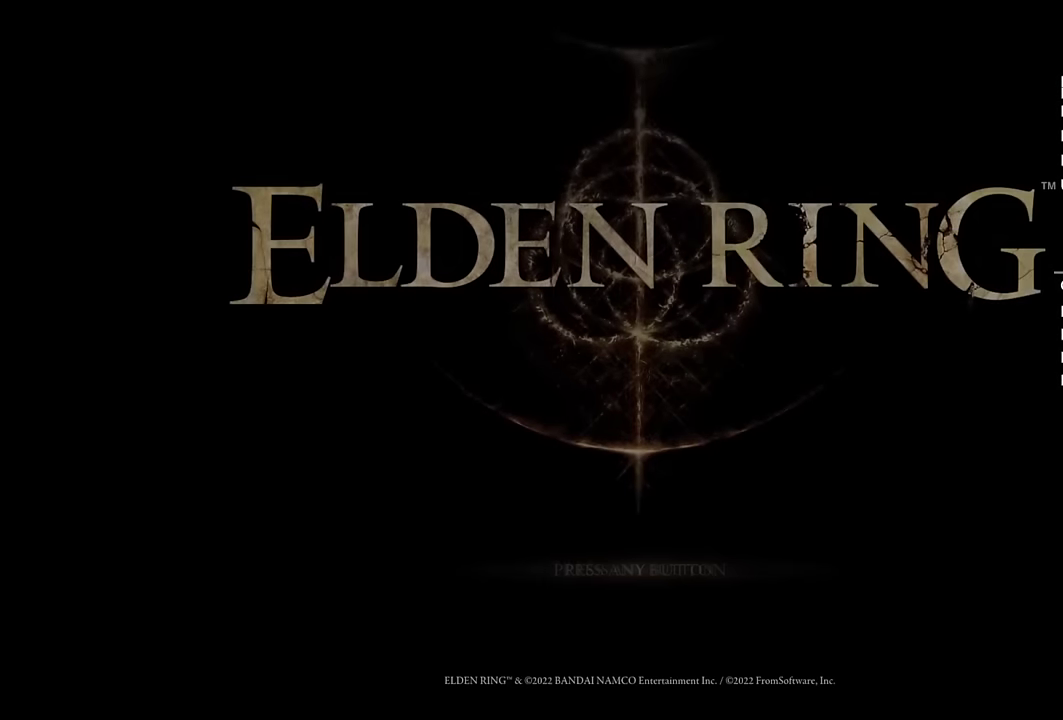
{"buttons": ["CROSS"], "left_stick": "center", "right_stick": "center", "events": [[66, "CROSS", "down"], [133, "CROSS", "up"], [200, "CROSS", "down"], [283, "CROSS", "up"], [350, "CROSS", "down"], [433, "CROSS", "up"], [483, "CROSS", "down"]]}
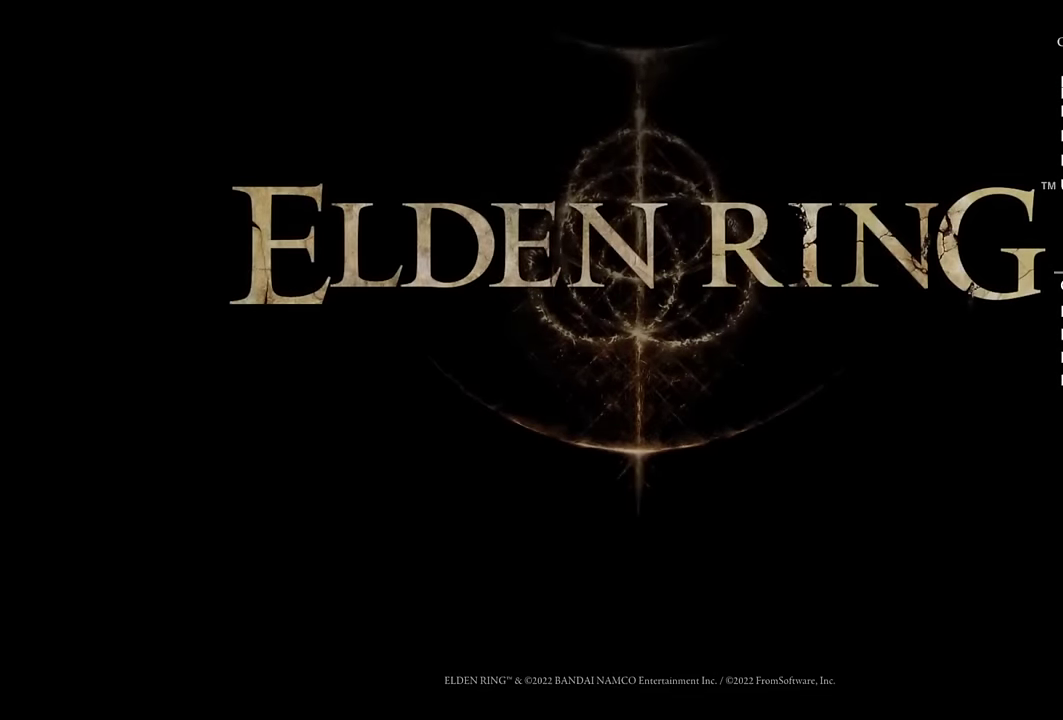
{"buttons": [], "left_stick": "center", "right_stick": "center", "events": [[83, "CROSS", "up"], [200, "CROSS", "down"], [283, "CROSS", "up"]]}
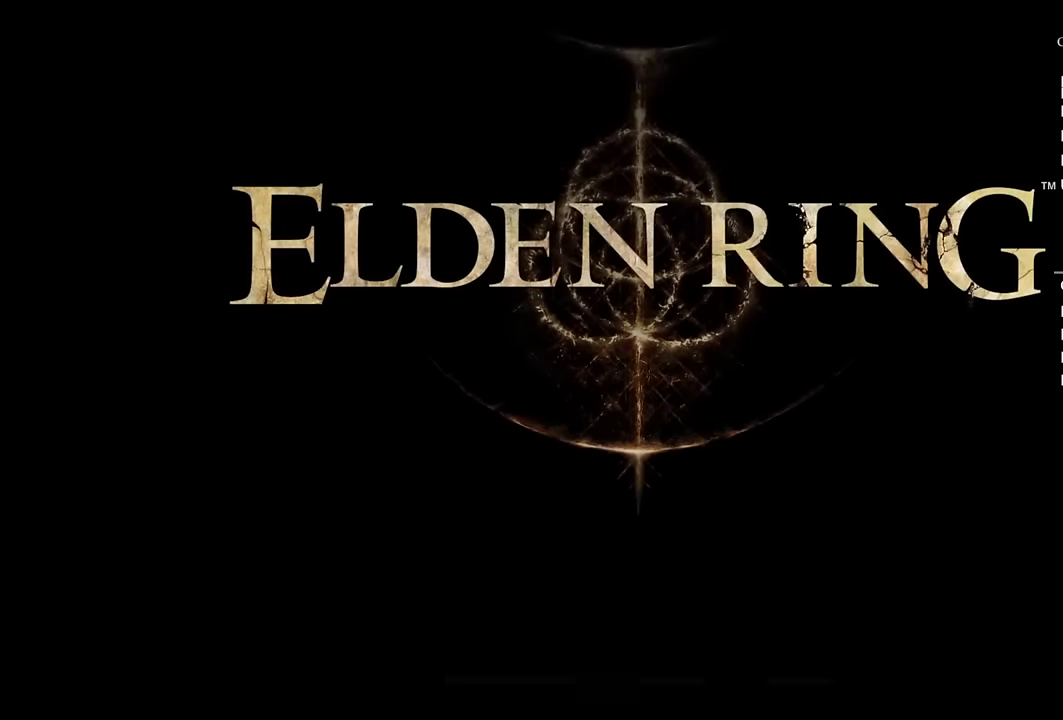
{"buttons": [], "left_stick": "center", "right_stick": "center", "events": []}
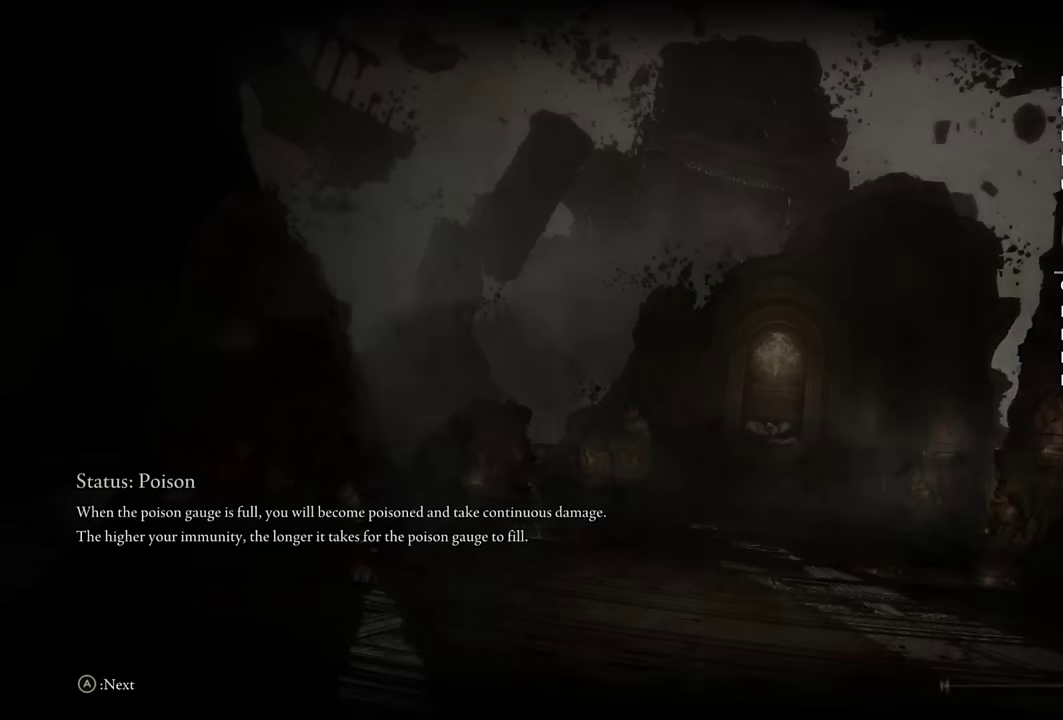
{"buttons": [], "left_stick": "center", "right_stick": "center", "events": []}
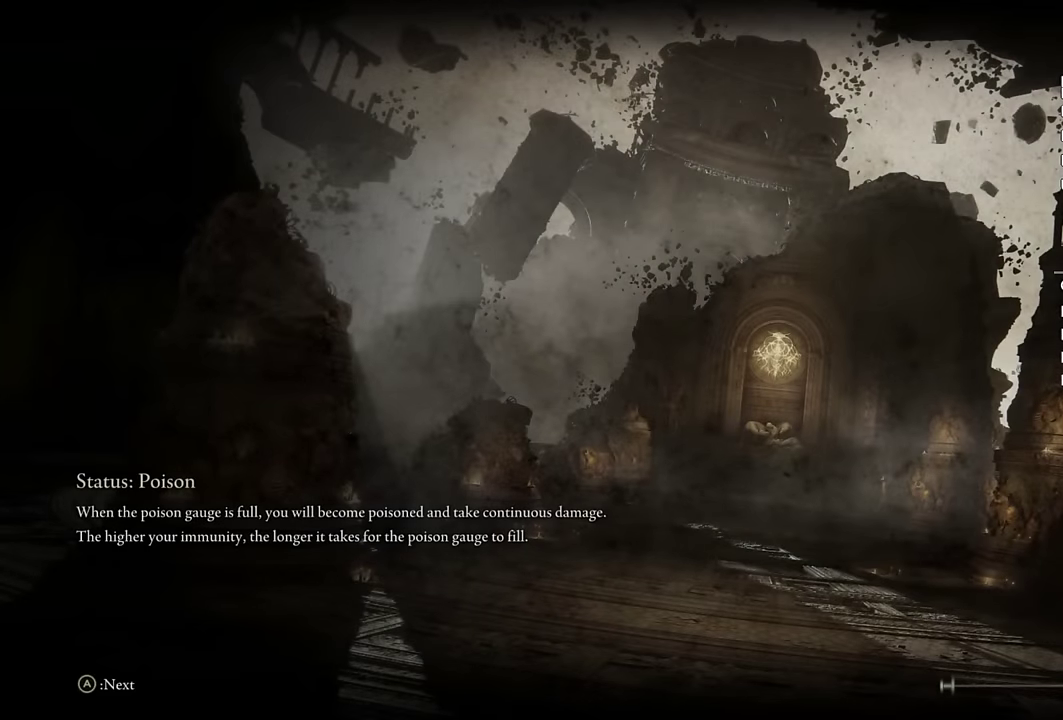
{"buttons": [], "left_stick": "center", "right_stick": "center", "events": []}
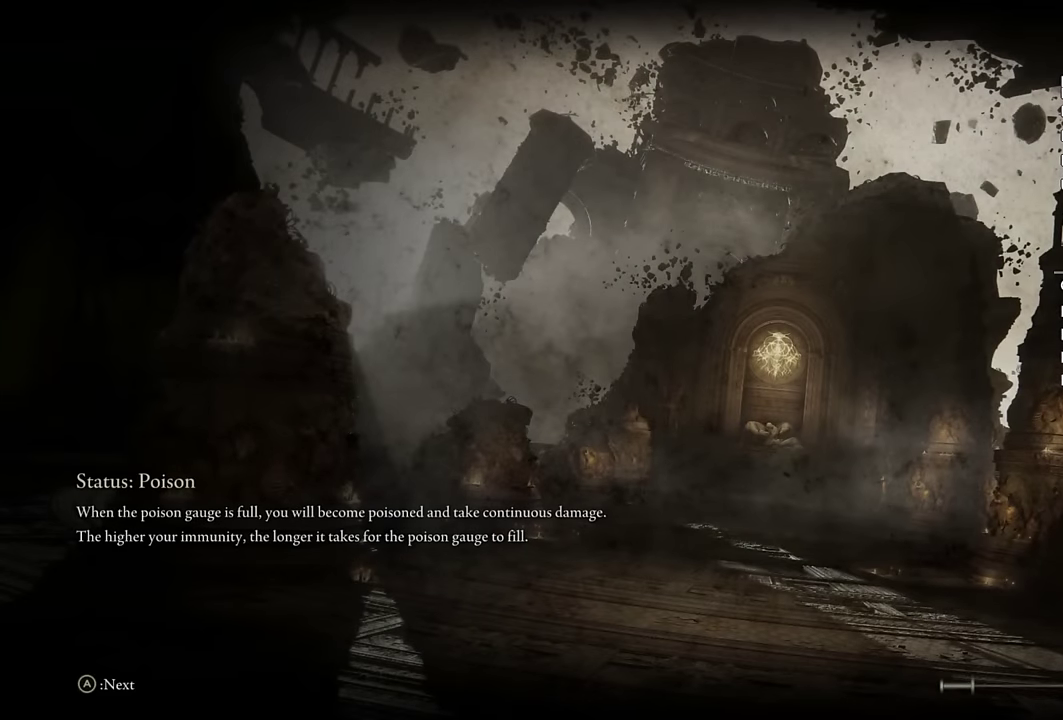
{"buttons": [], "left_stick": "center", "right_stick": "center", "events": []}
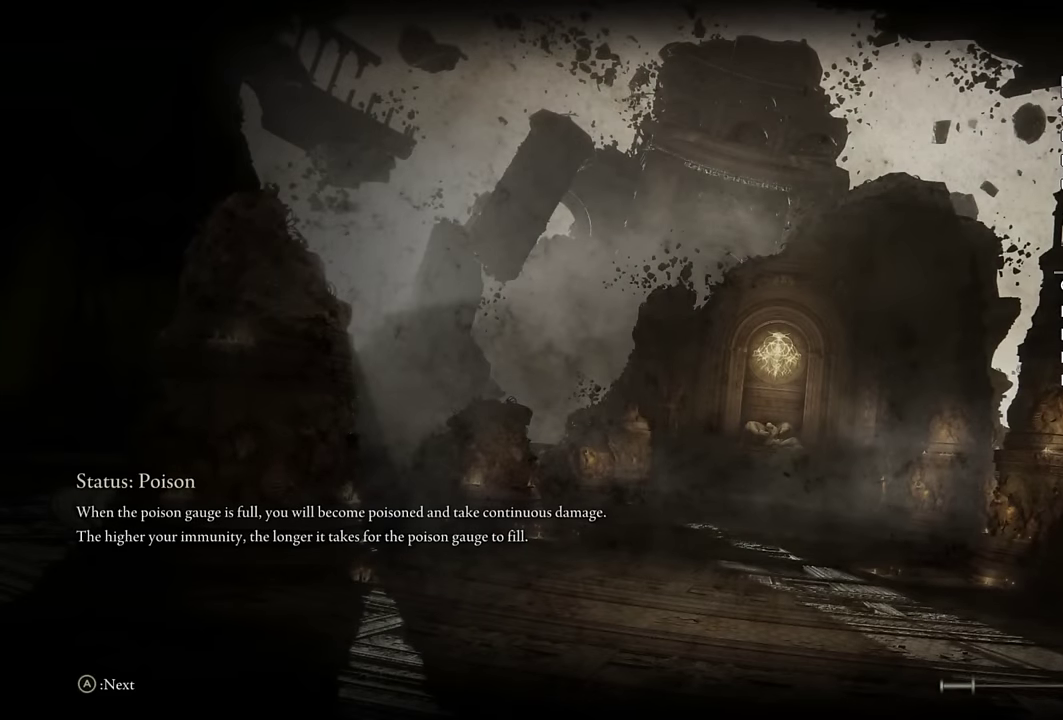
{"buttons": [], "left_stick": "center", "right_stick": "center", "events": []}
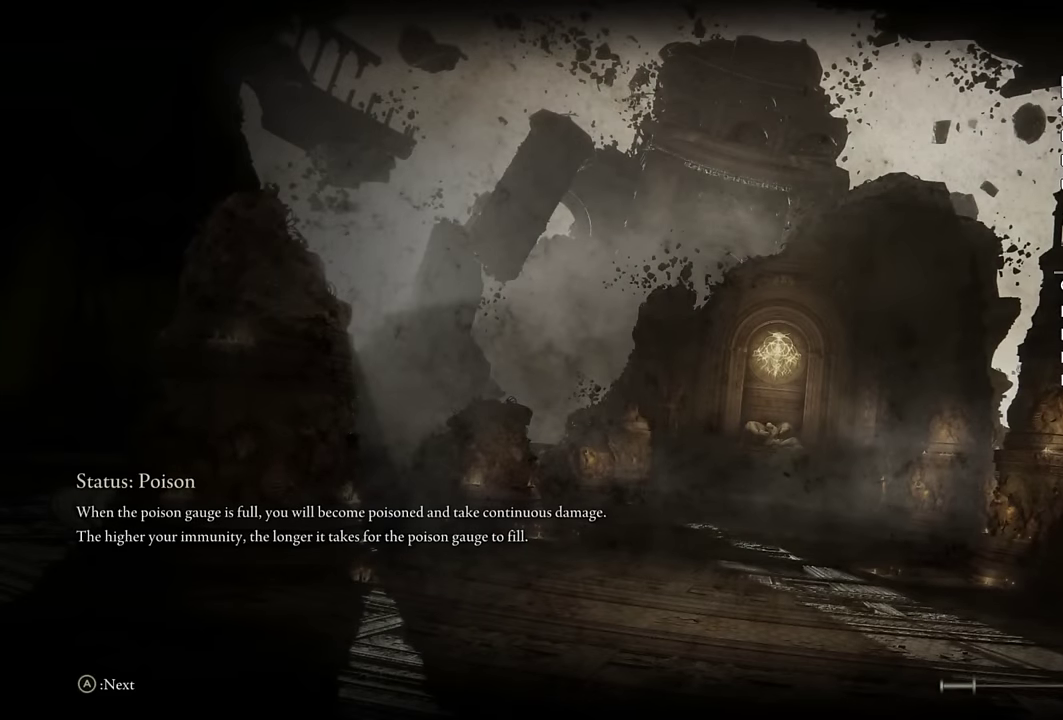
{"buttons": [], "left_stick": "center", "right_stick": "center", "events": []}
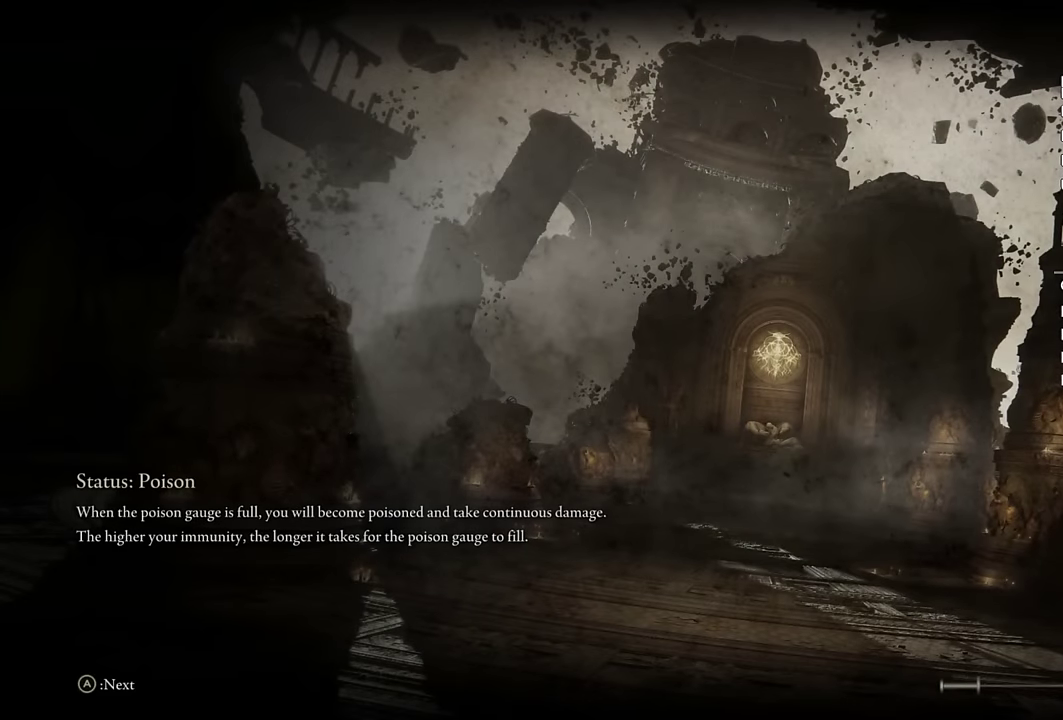
{"buttons": [], "left_stick": "center", "right_stick": "center", "events": []}
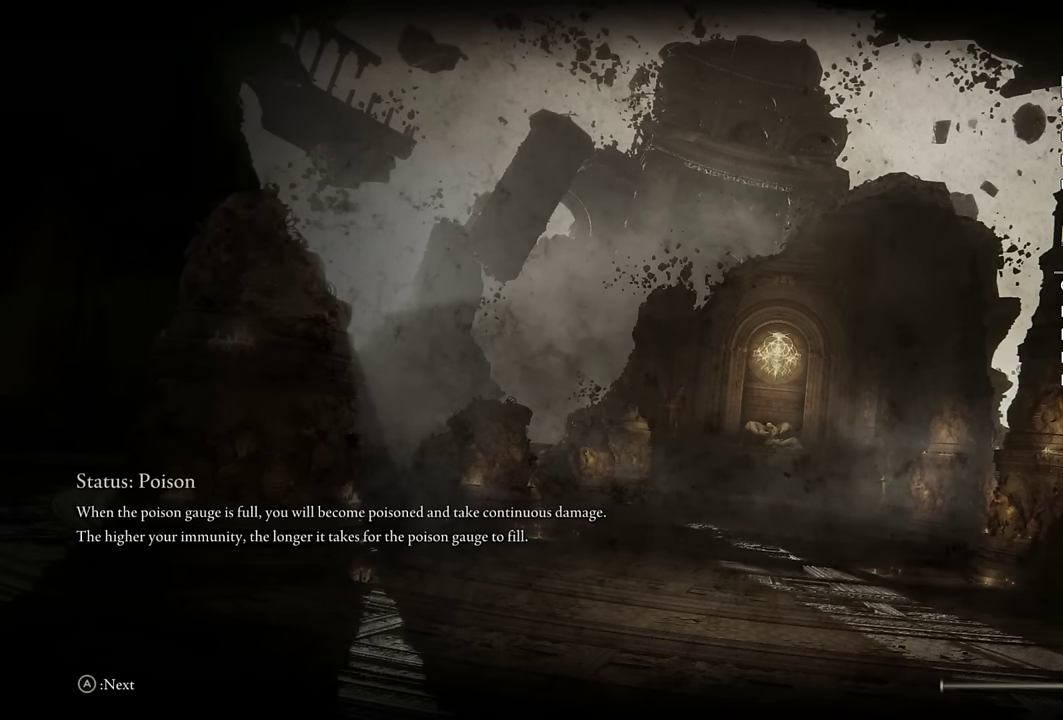
{"buttons": [], "left_stick": "center", "right_stick": "center", "events": []}
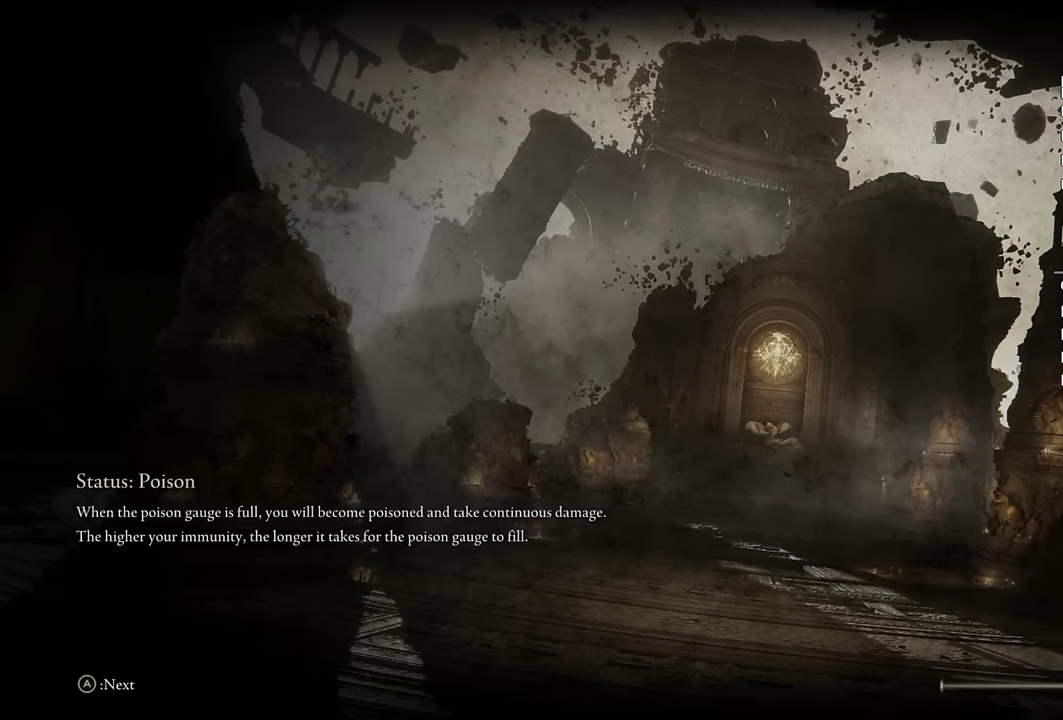
{"buttons": [], "left_stick": "center", "right_stick": "center", "events": []}
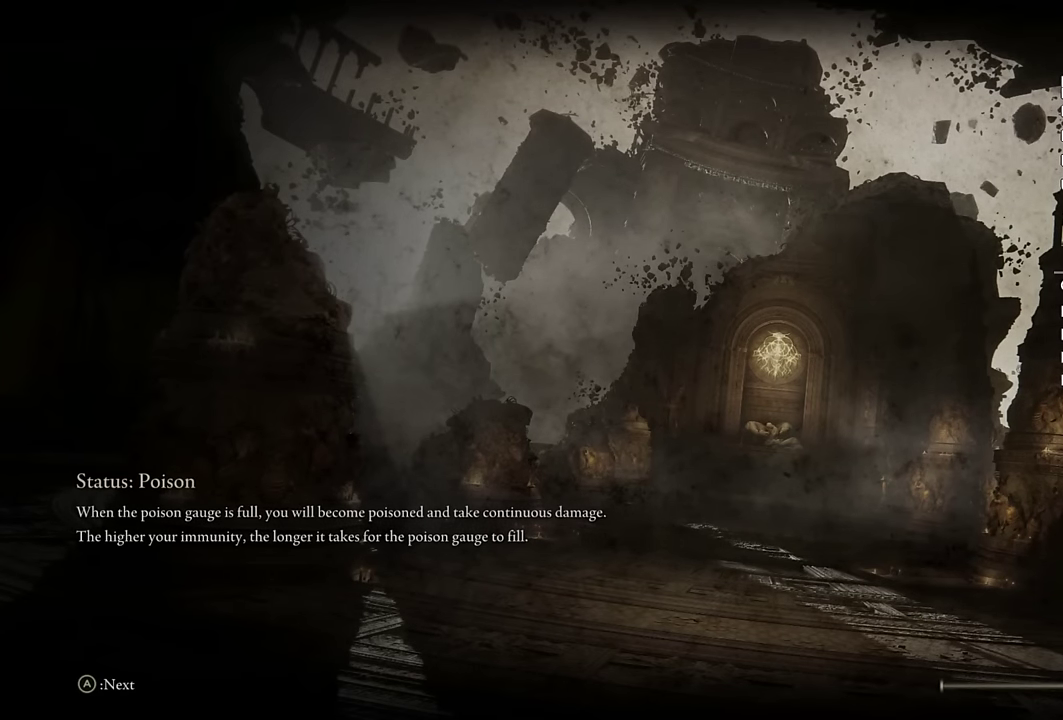
{"buttons": [], "left_stick": "center", "right_stick": "center", "events": []}
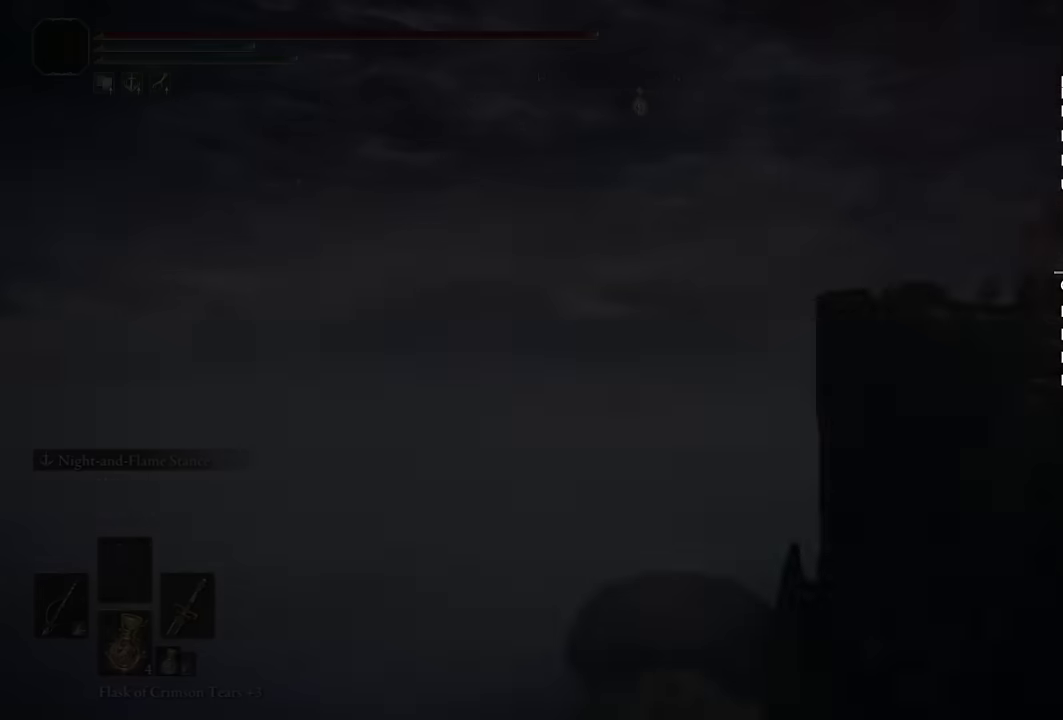
{"buttons": [], "left_stick": "center", "right_stick": "down-left", "events": [[134, "right_stick", "up-right"], [334, "right_stick", "down-left"]]}
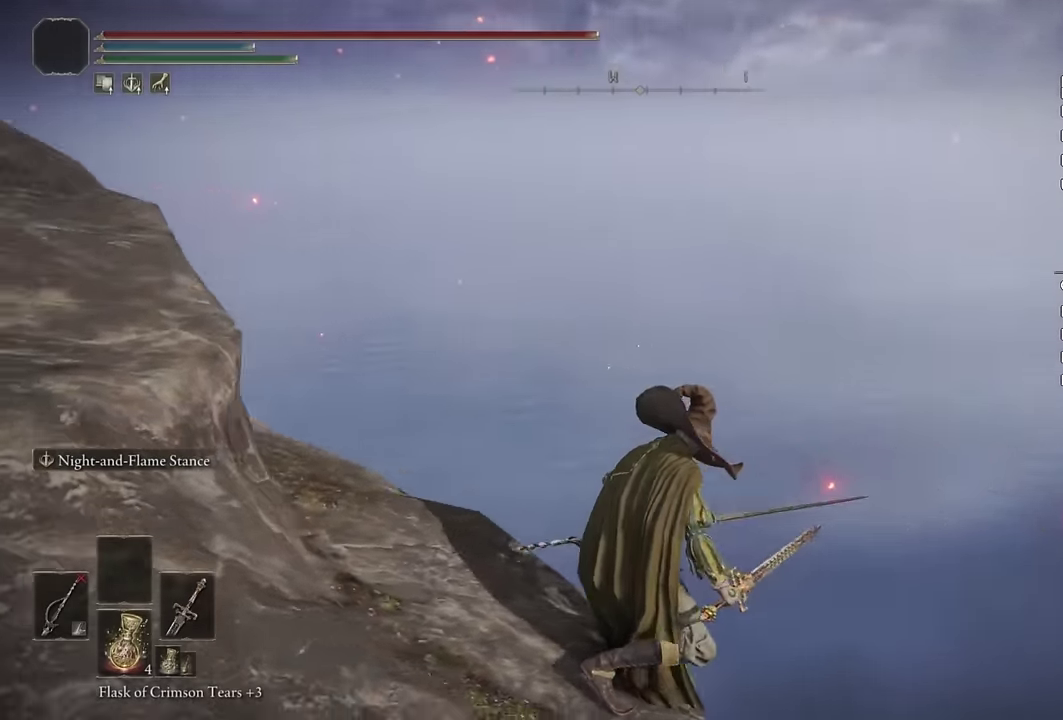
{"buttons": [], "left_stick": "left", "right_stick": "left", "events": [[17, "right_stick", "left"], [267, "left_stick", "left"], [300, "right_stick", "center"], [384, "right_stick", "left"]]}
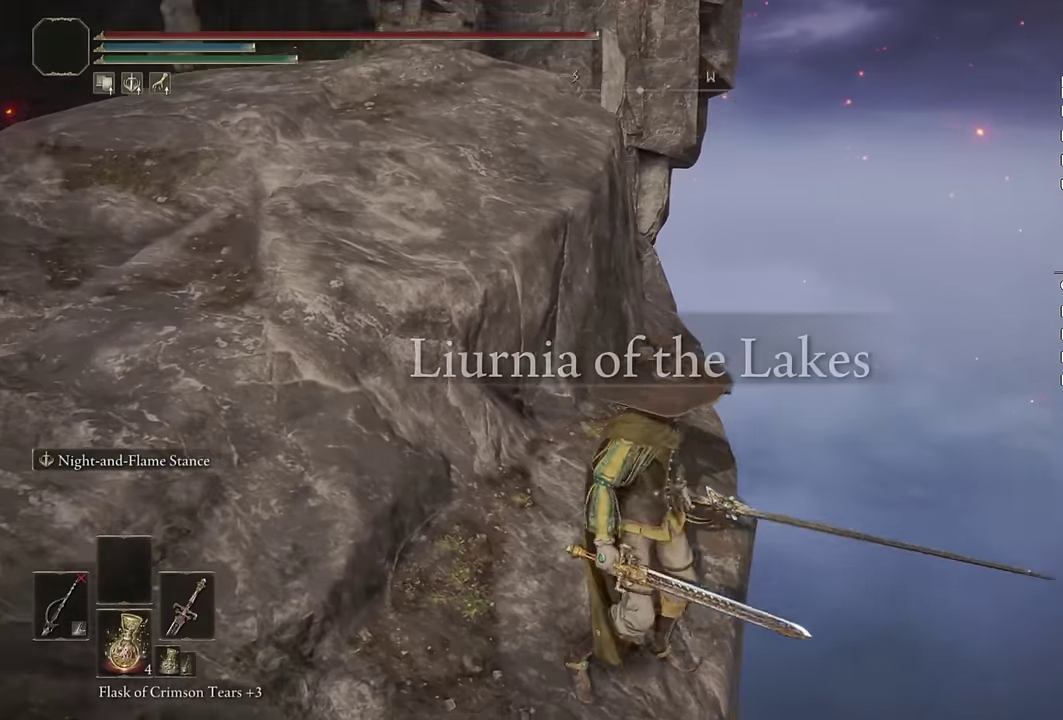
{"buttons": [], "left_stick": "up-left", "right_stick": "center", "events": [[34, "right_stick", "center"], [84, "left_stick", "up-left"], [117, "CROSS", "down"], [200, "left_stick", "down-right"], [234, "CROSS", "up"], [400, "right_stick", "down-left"], [467, "right_stick", "center"], [500, "left_stick", "up-left"]]}
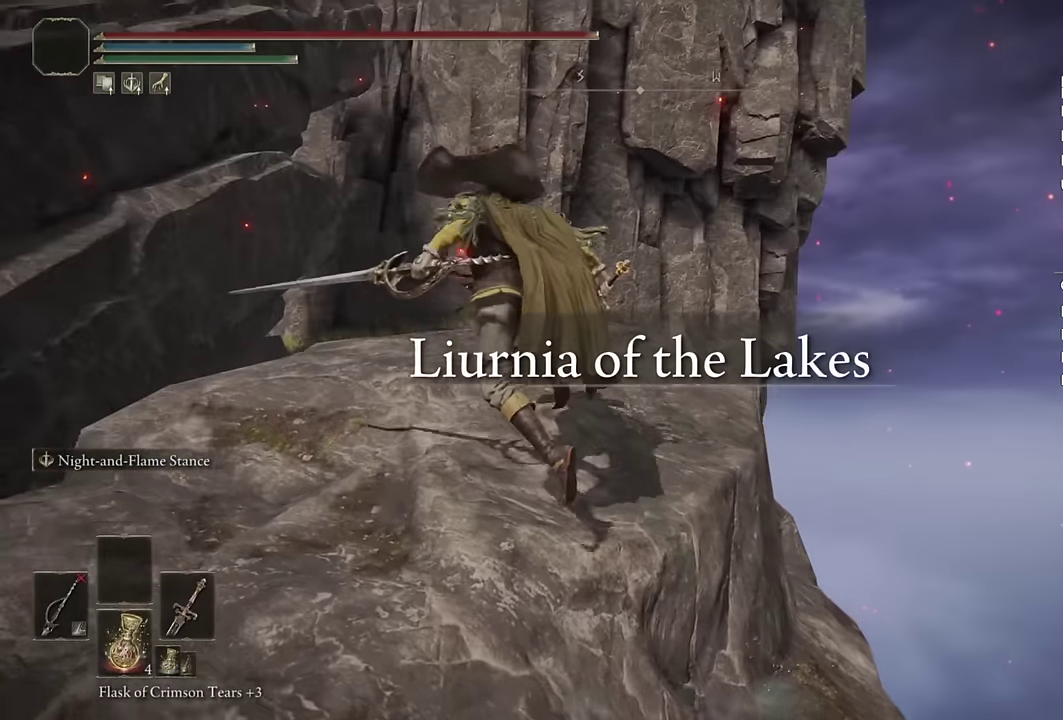
{"buttons": [], "left_stick": "up", "right_stick": "center", "events": [[84, "left_stick", "up"], [117, "right_stick", "up-left"], [250, "right_stick", "down-right"], [467, "right_stick", "center"]]}
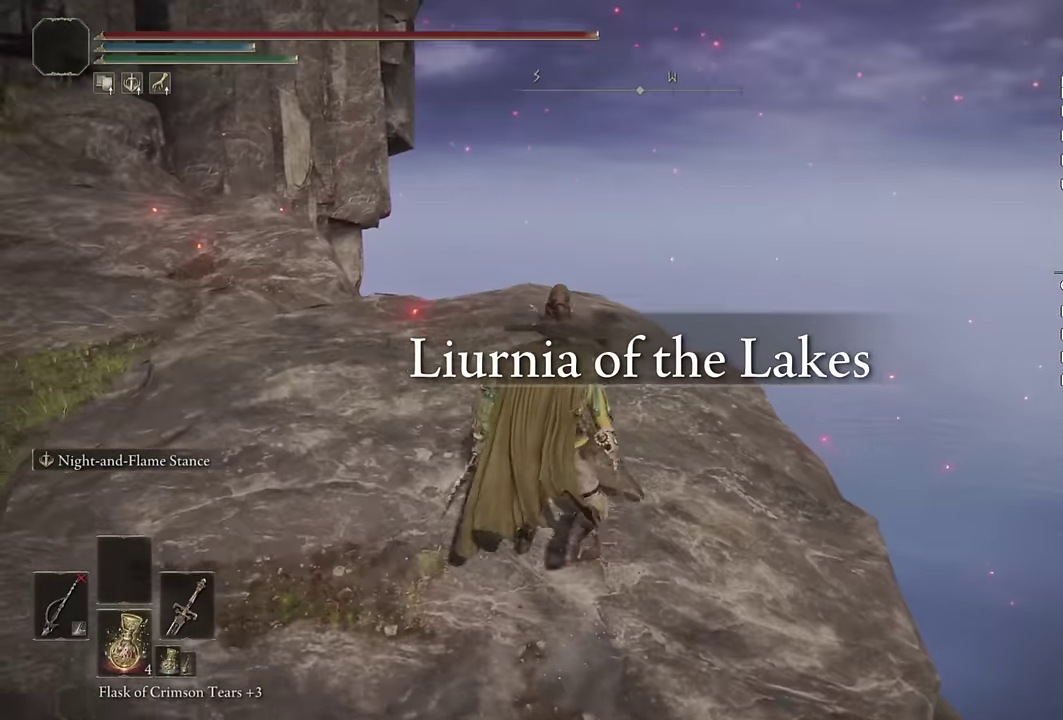
{"buttons": ["TRIANGLE"], "left_stick": "center", "right_stick": "center", "events": [[84, "left_stick", "up-left"], [150, "left_stick", "up"], [350, "TRIANGLE", "down"], [400, "left_stick", "center"]]}
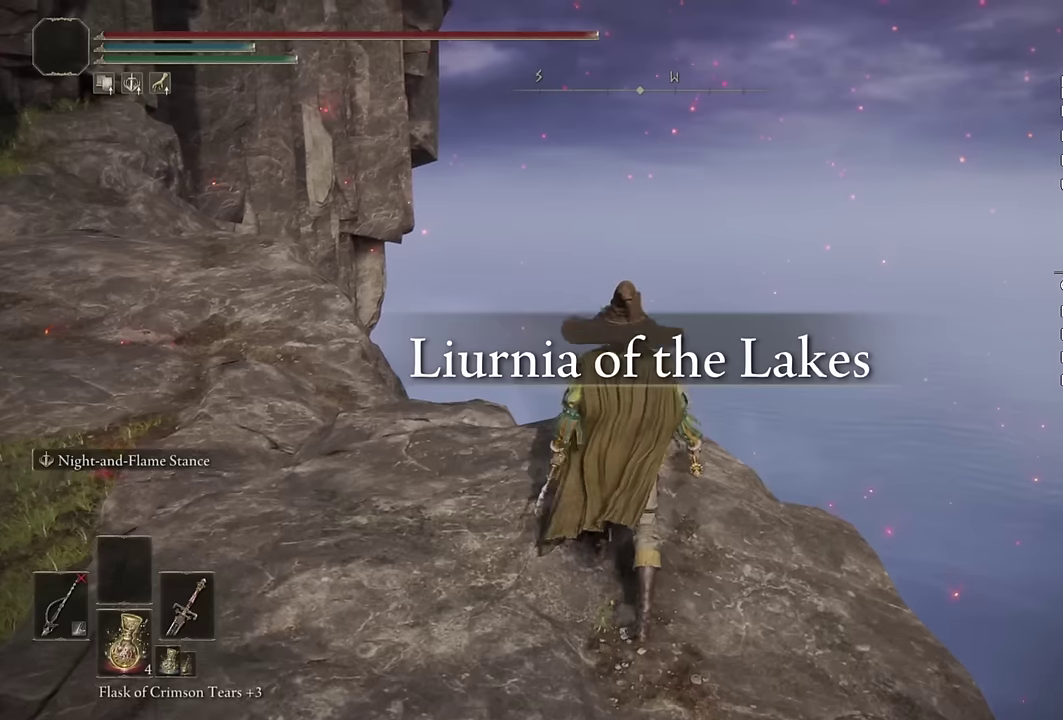
{"buttons": ["CROSS", "DPAD_LEFT"], "left_stick": "center", "right_stick": "center", "events": [[367, "TRIANGLE", "up"], [434, "DPAD_LEFT", "down"], [467, "CROSS", "down"]]}
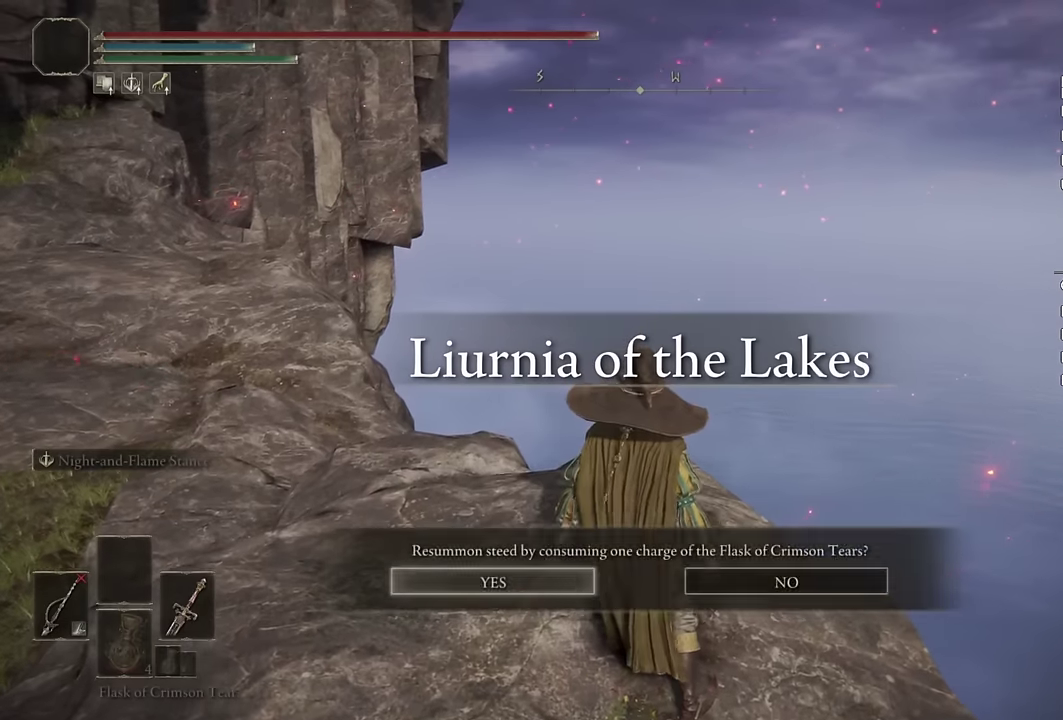
{"buttons": [], "left_stick": "center", "right_stick": "center", "events": [[17, "DPAD_LEFT", "up"], [84, "CROSS", "up"], [267, "right_stick", "right"], [350, "right_stick", "center"], [367, "left_stick", "up"], [434, "left_stick", "center"]]}
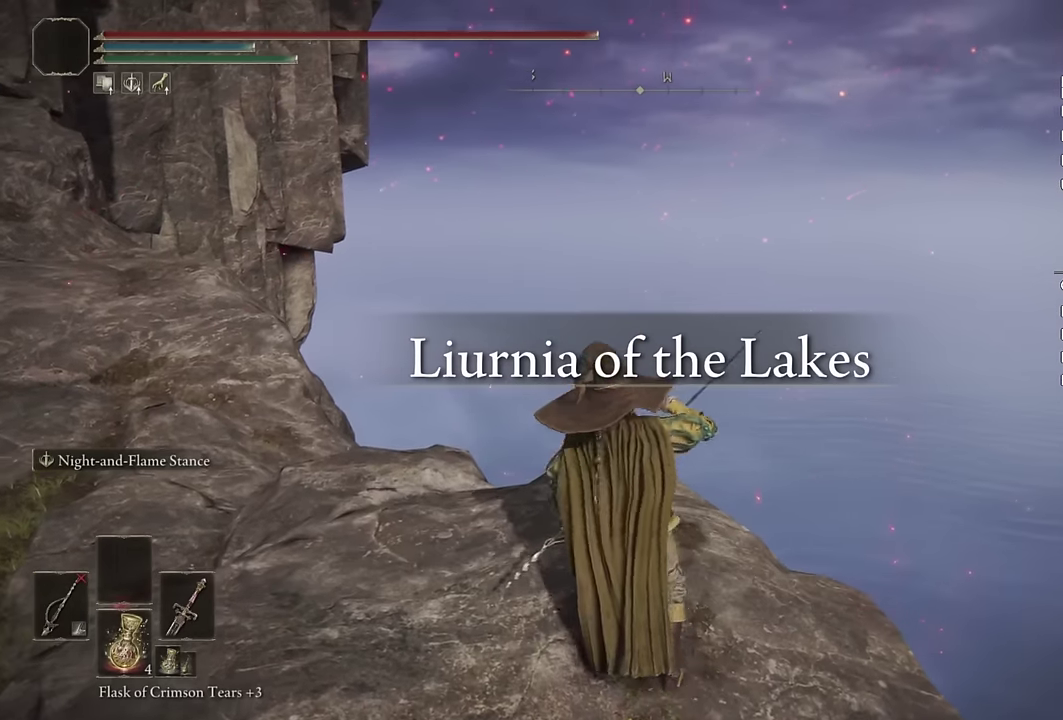
{"buttons": ["TRIANGLE"], "left_stick": "center", "right_stick": "center", "events": [[384, "TRIANGLE", "down"]]}
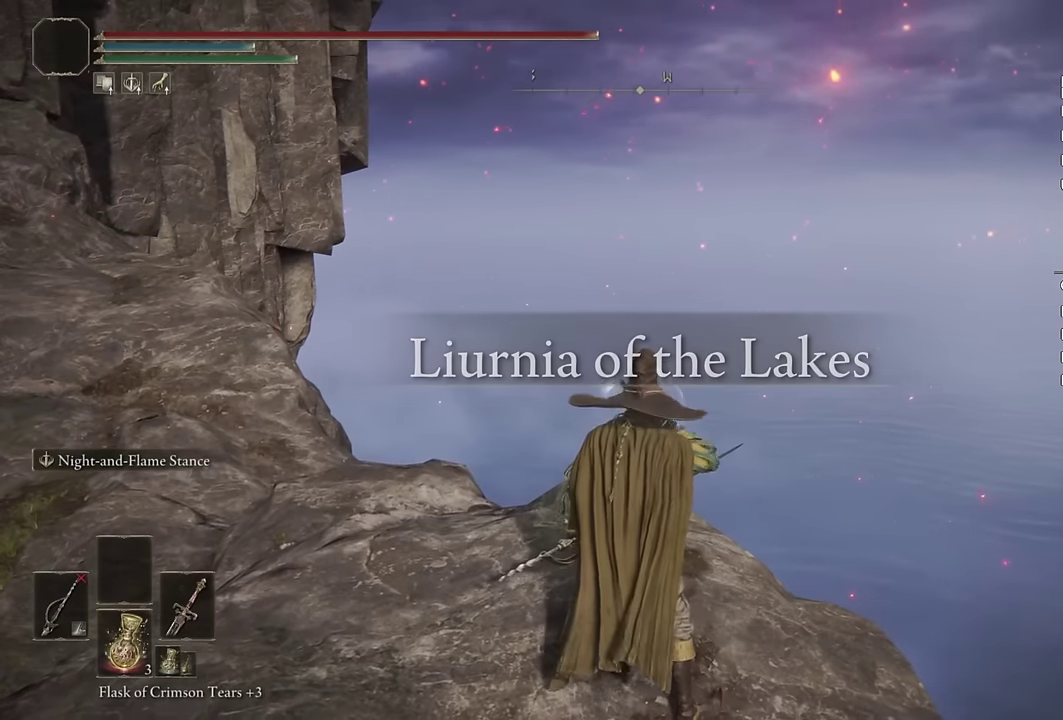
{"buttons": ["TRIANGLE"], "left_stick": "center", "right_stick": "center", "events": []}